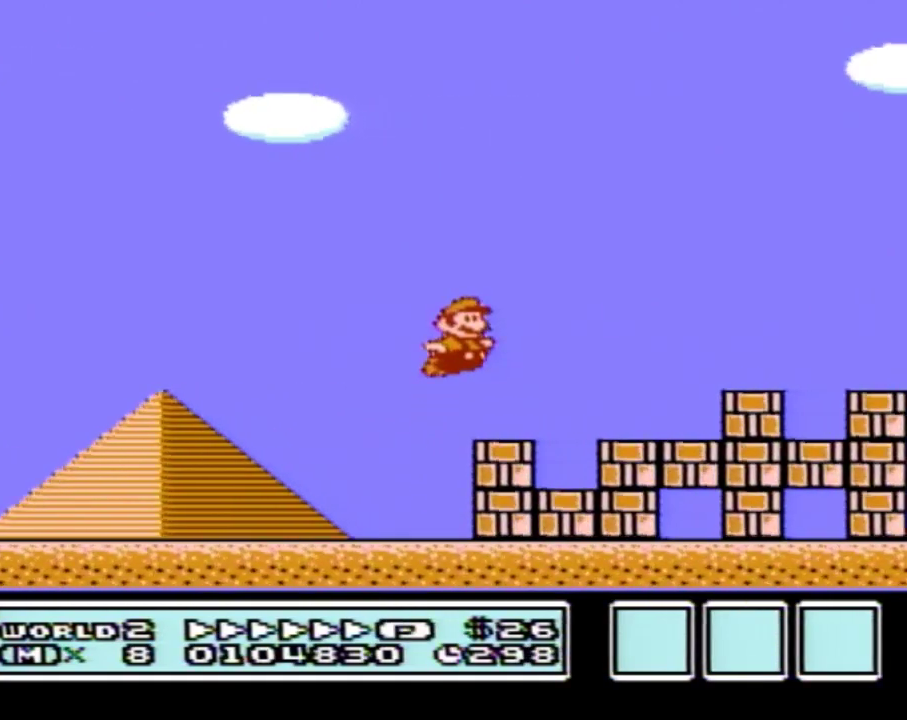
Gameplay with a controller (Nintendo layout); each line is a JSON object with the inputs held at the frame after it. "events" lists button and stick changes between this image and that frame as [ms after this image, input, new state], when the widget could be followed in between. Not read: L3 R3.
{"buttons": ["B", "DPAD_RIGHT"], "events": [[183, "A", "up"]]}
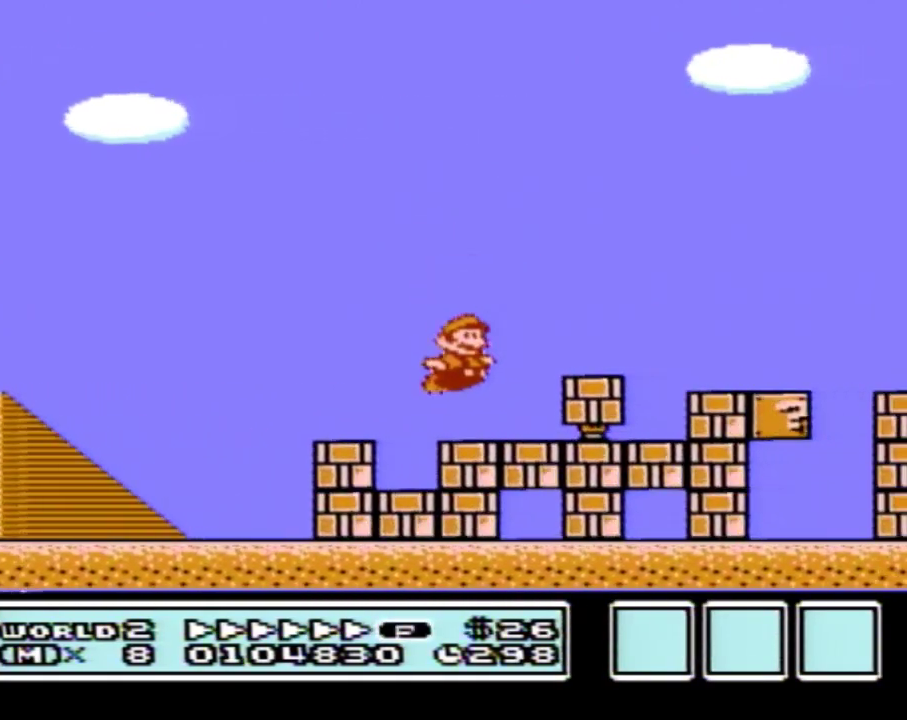
{"buttons": ["B", "DPAD_RIGHT"], "events": [[133, "A", "down"], [383, "A", "up"]]}
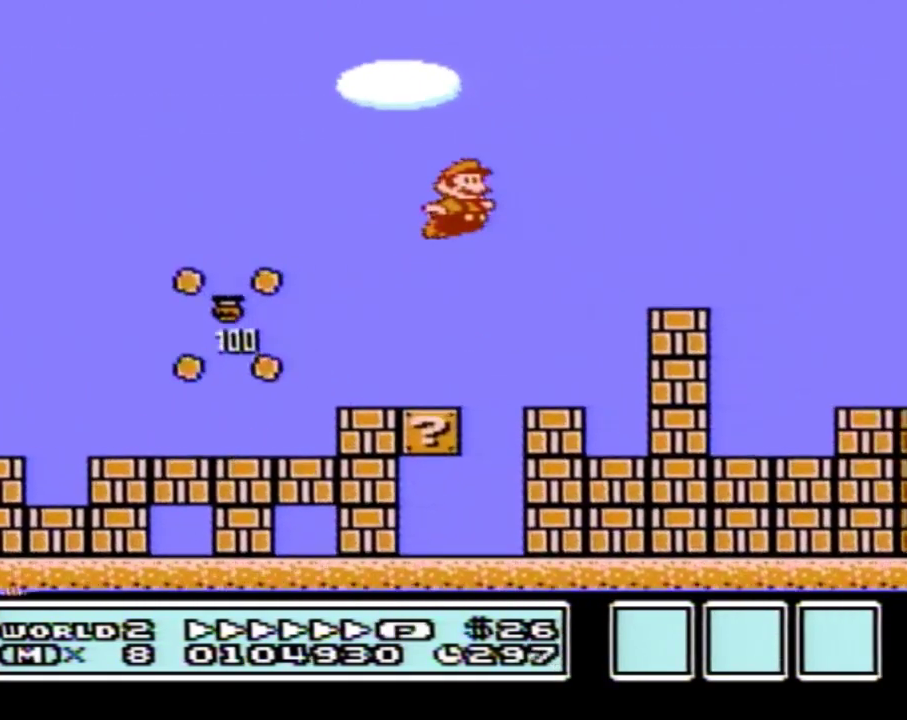
{"buttons": ["B", "DPAD_RIGHT"], "events": [[167, "A", "down"], [417, "A", "up"]]}
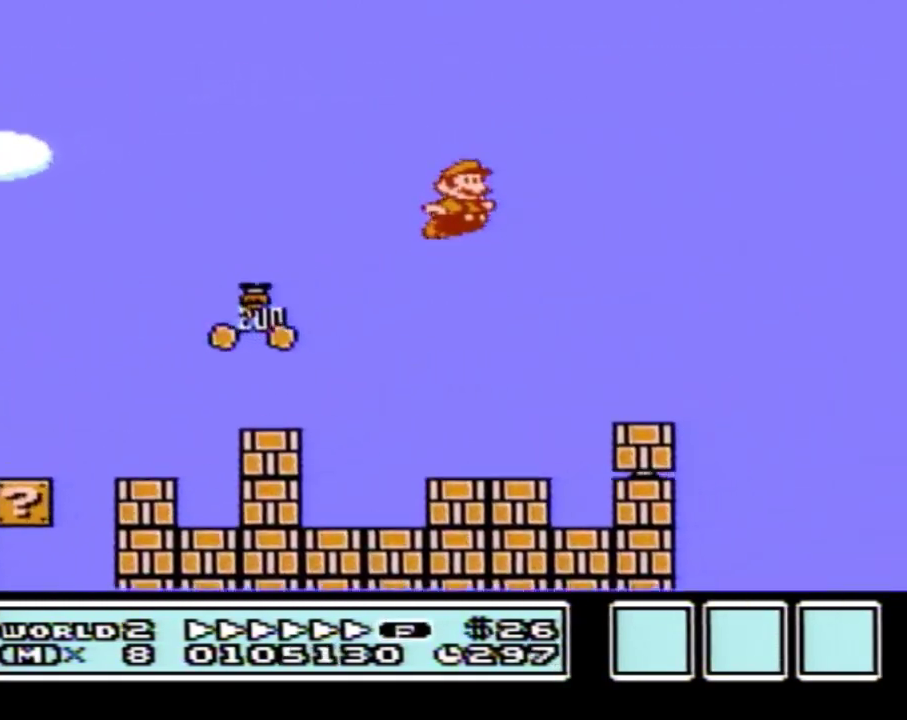
{"buttons": ["B", "DPAD_RIGHT"]}
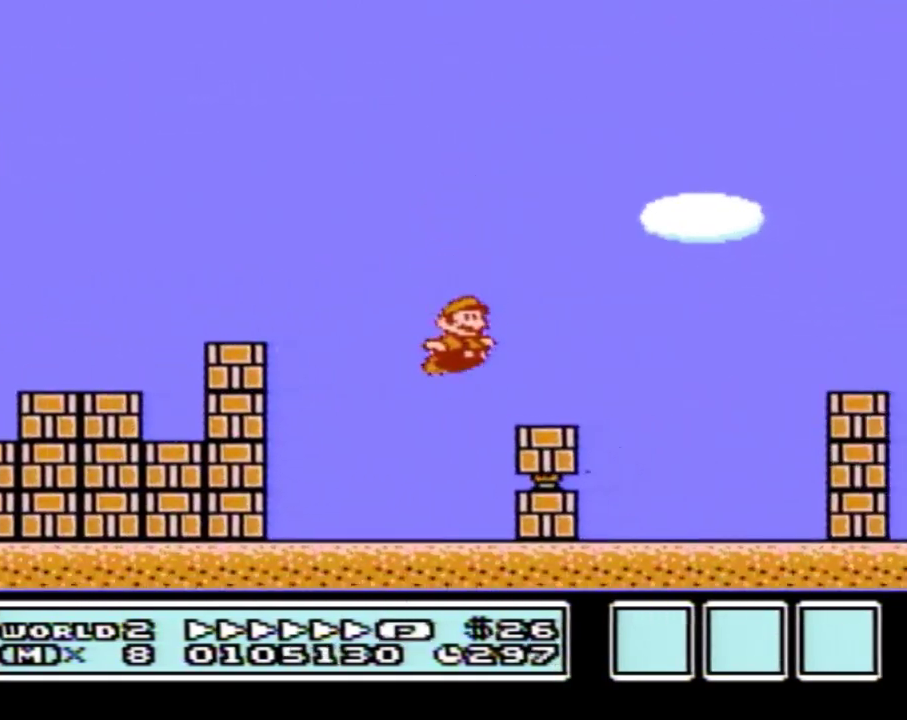
{"buttons": ["A", "B", "DPAD_RIGHT"], "events": [[317, "A", "down"]]}
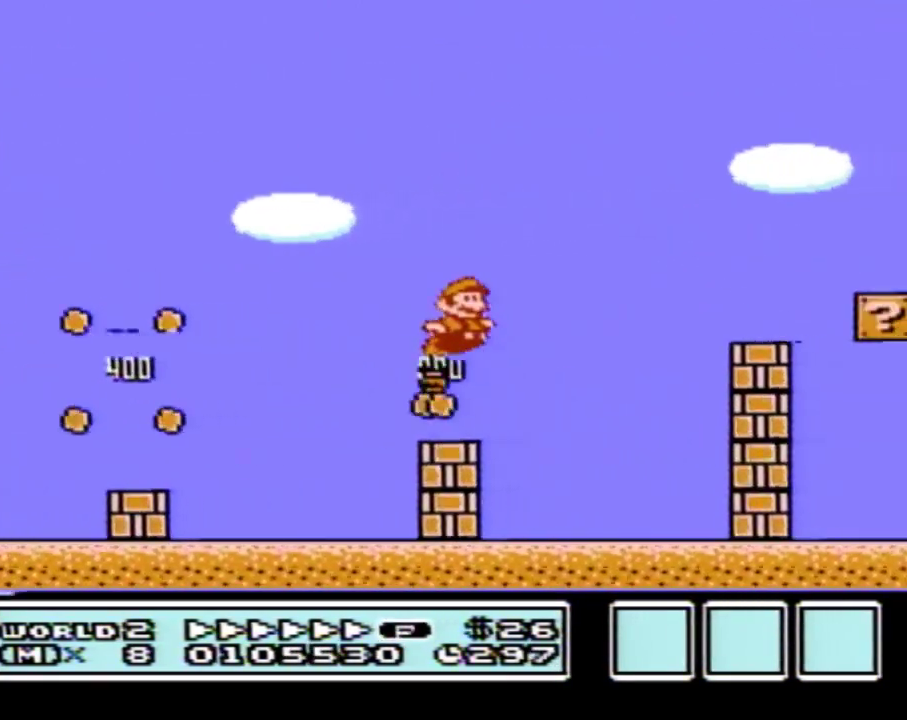
{"buttons": ["A", "B", "DPAD_RIGHT"]}
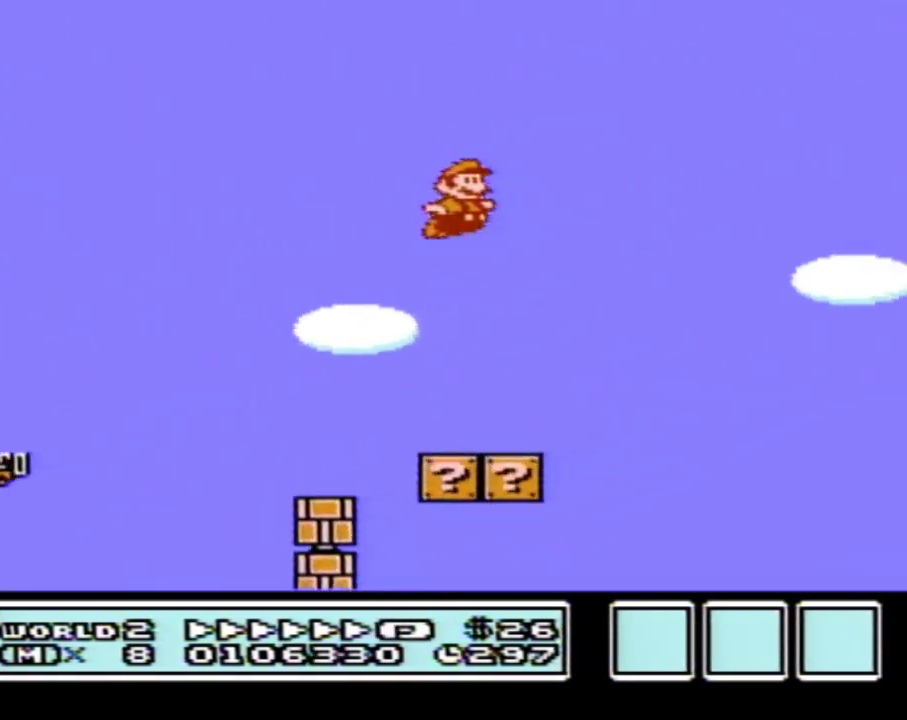
{"buttons": ["A", "B", "DPAD_RIGHT"]}
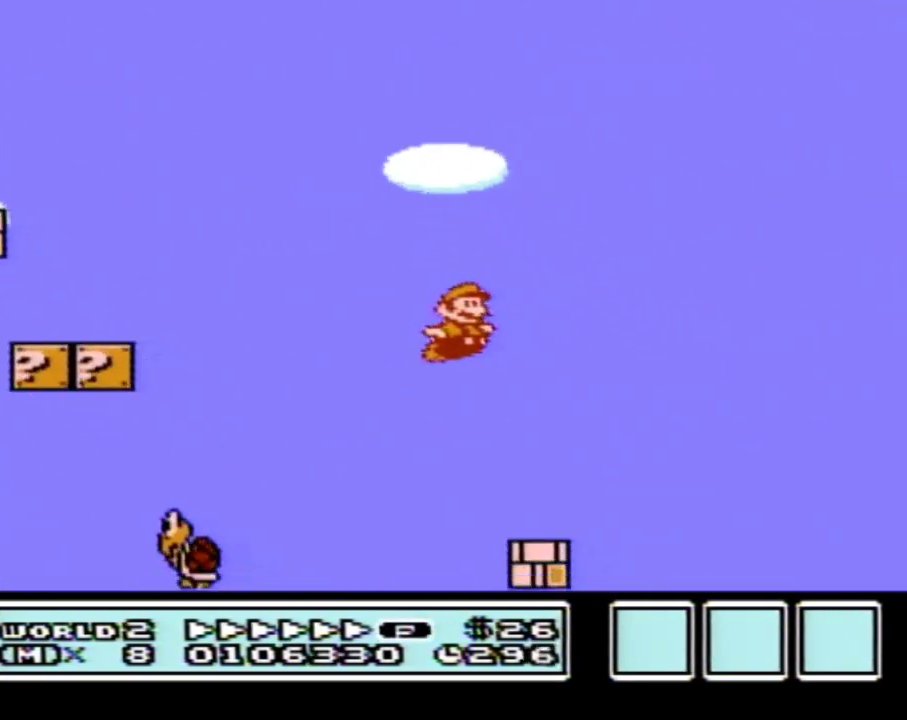
{"buttons": ["A", "B", "DPAD_RIGHT"], "events": [[183, "A", "up"], [450, "A", "down"]]}
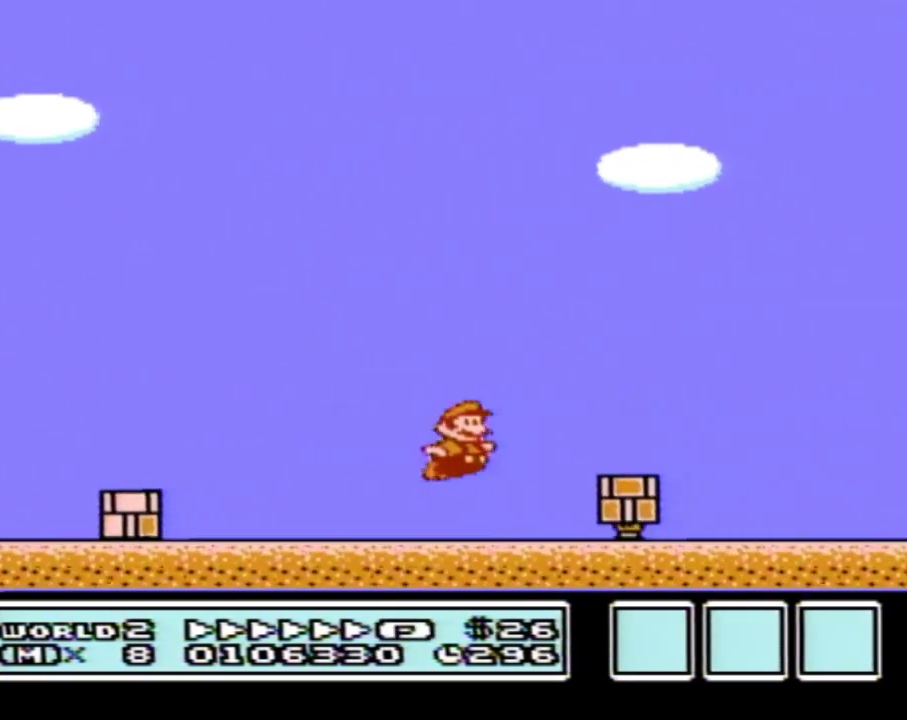
{"buttons": ["B", "DPAD_RIGHT"], "events": [[50, "A", "up"]]}
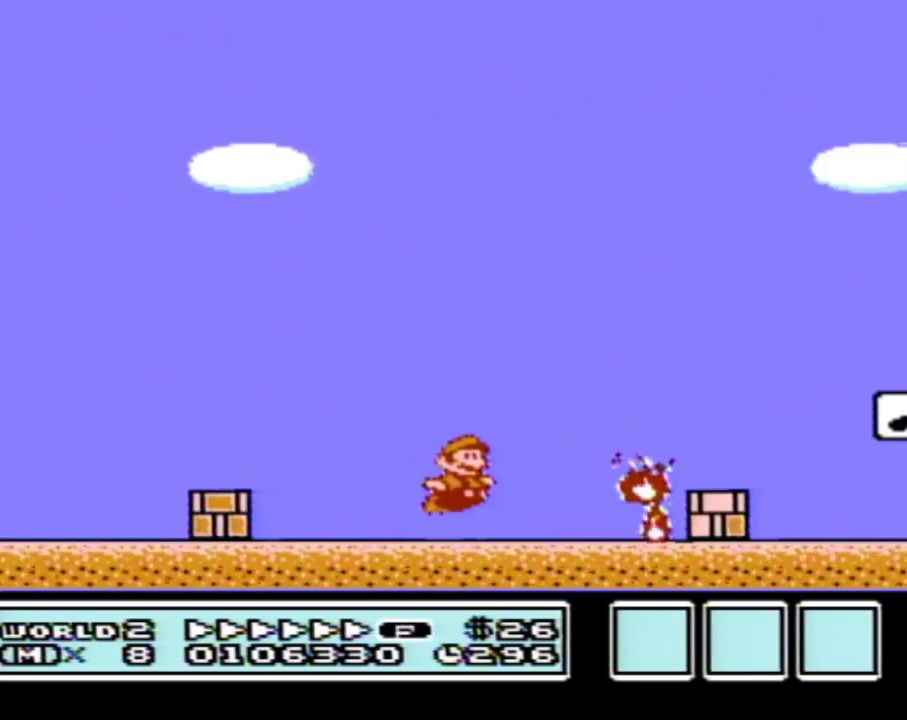
{"buttons": ["B", "DPAD_RIGHT"], "events": [[17, "A", "down"], [483, "A", "up"]]}
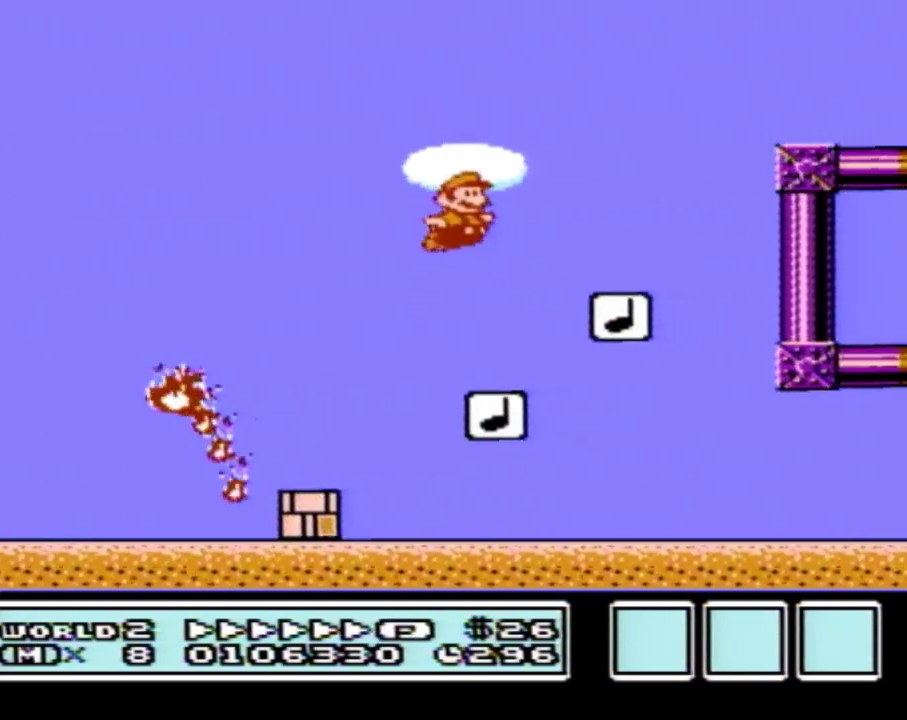
{"buttons": ["A", "B", "DPAD_RIGHT"], "events": [[50, "DPAD_RIGHT", "up"], [83, "DPAD_LEFT", "down"], [300, "A", "down"], [300, "DPAD_LEFT", "up"], [300, "DPAD_RIGHT", "down"]]}
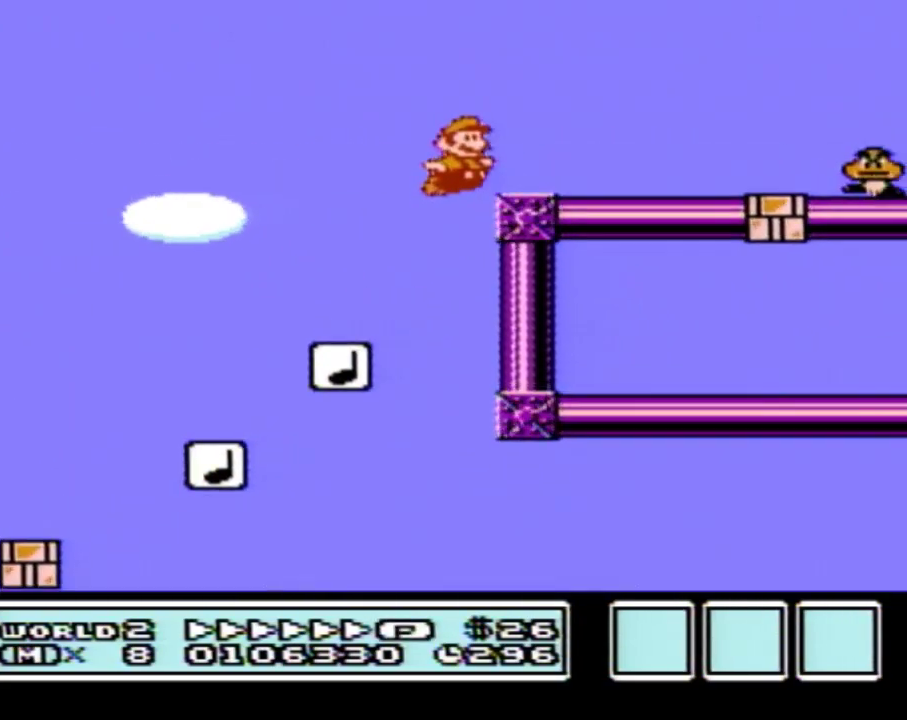
{"buttons": ["A", "DPAD_RIGHT"], "events": [[450, "B", "up"]]}
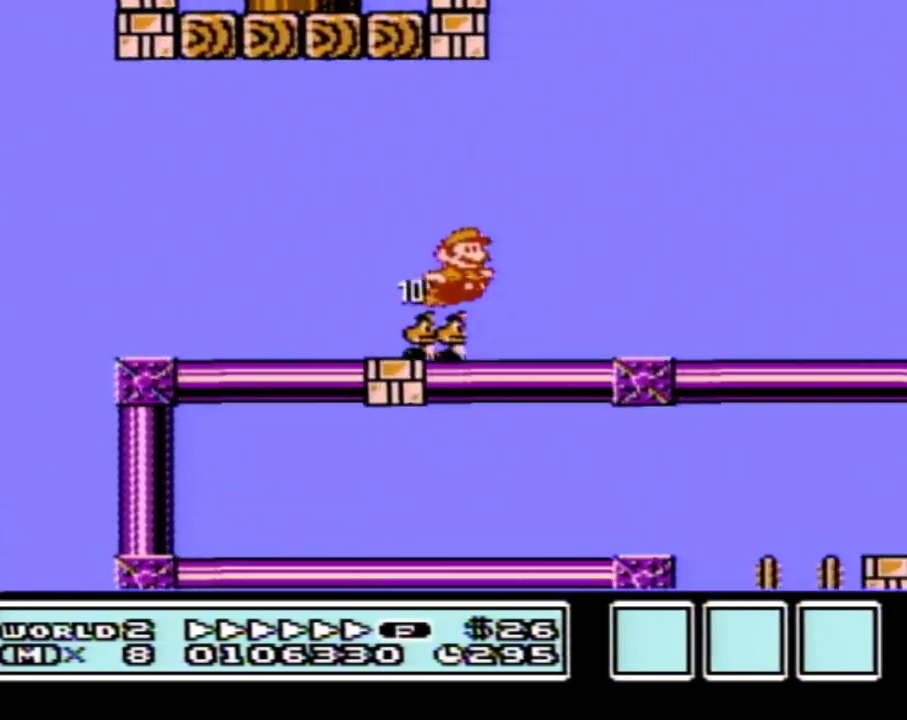
{"buttons": ["A", "B", "DPAD_RIGHT"], "events": [[17, "B", "down"]]}
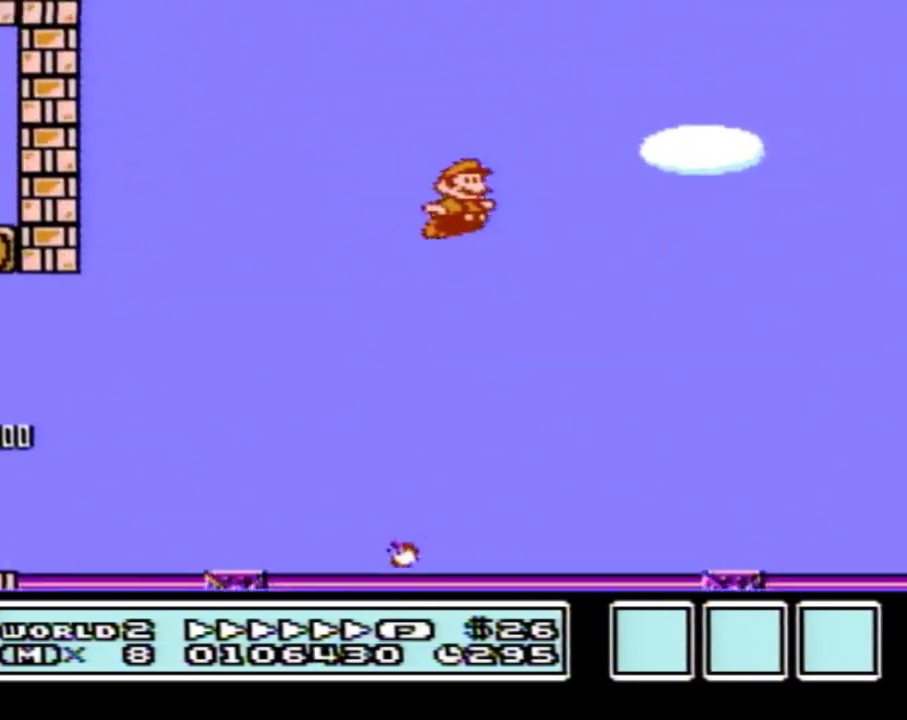
{"buttons": ["A", "B", "DPAD_RIGHT"]}
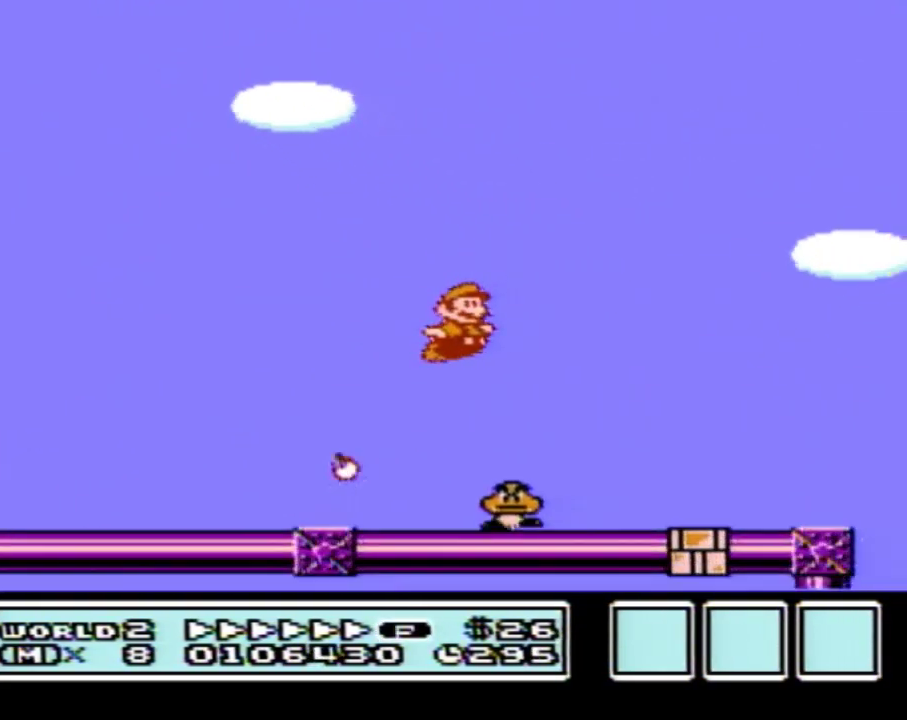
{"buttons": ["A", "B", "DPAD_RIGHT"], "events": [[233, "A", "up"], [417, "A", "down"]]}
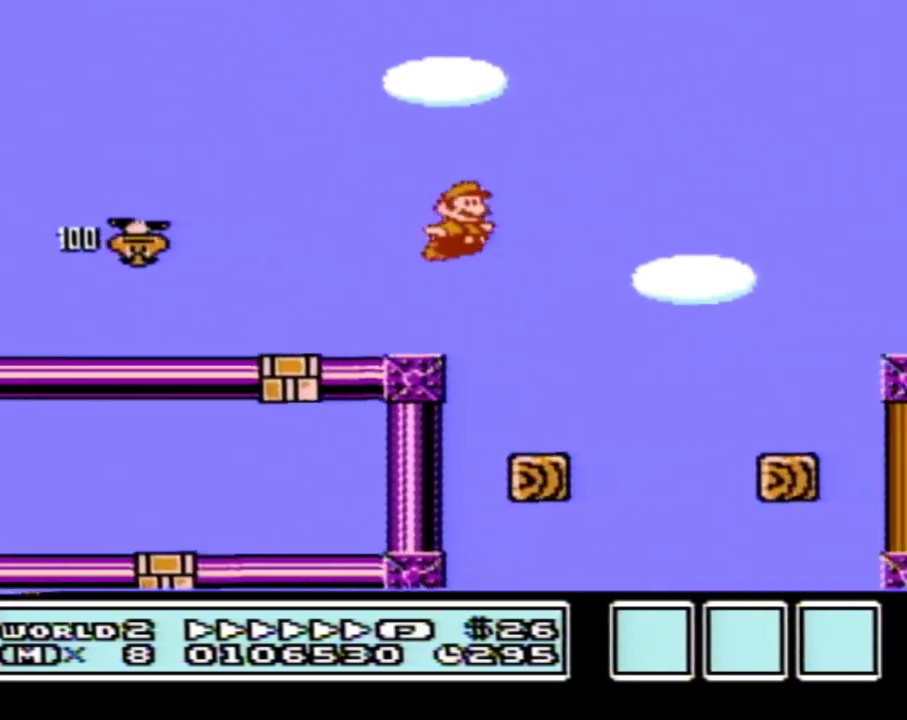
{"buttons": ["B", "DPAD_RIGHT"], "events": [[200, "A", "up"]]}
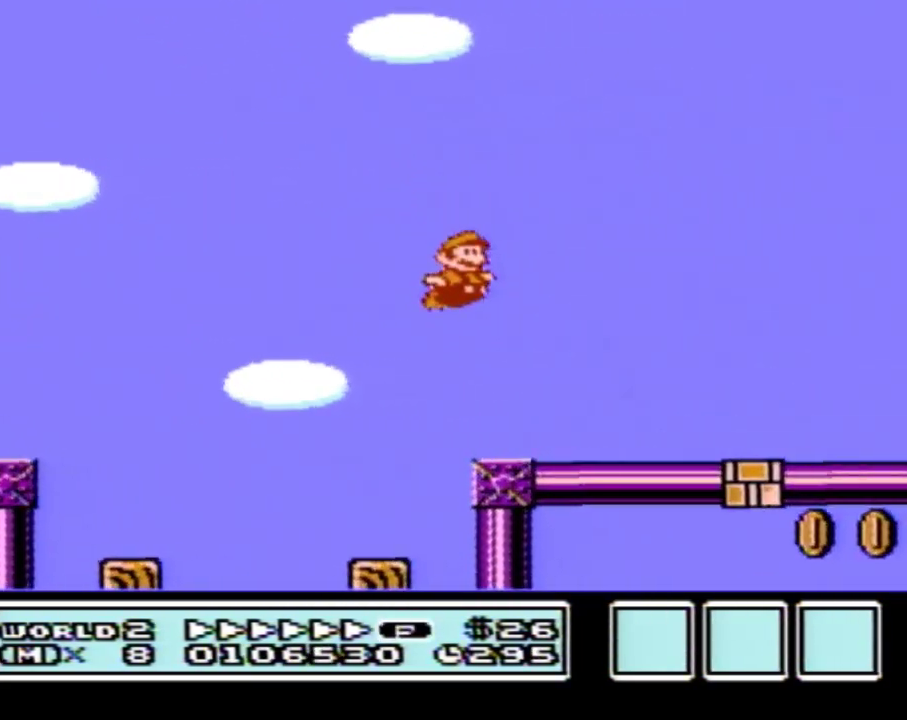
{"buttons": ["B", "DPAD_RIGHT"]}
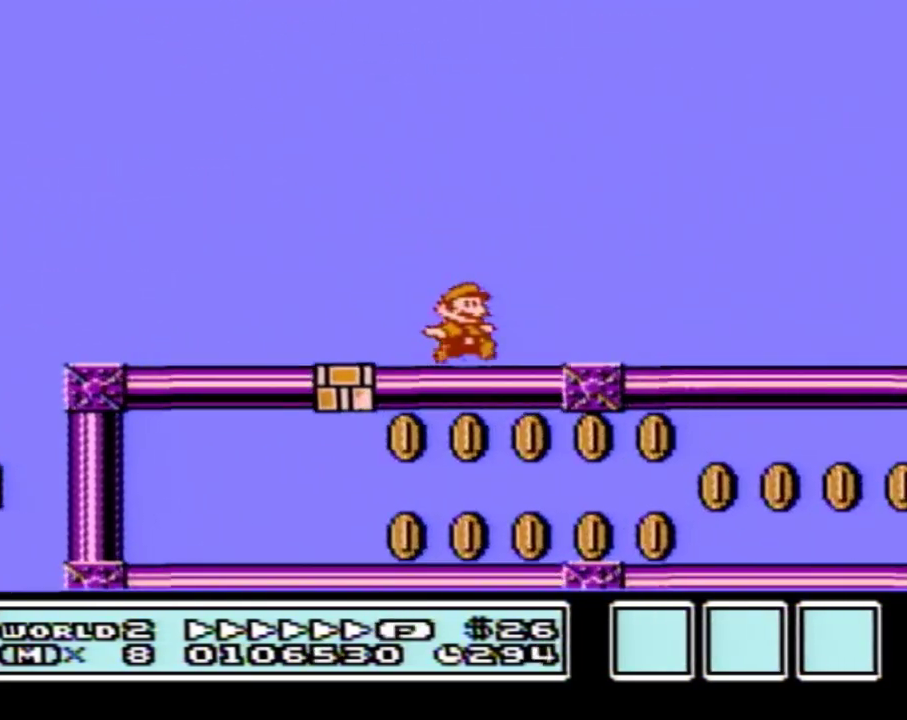
{"buttons": ["B", "DPAD_RIGHT"]}
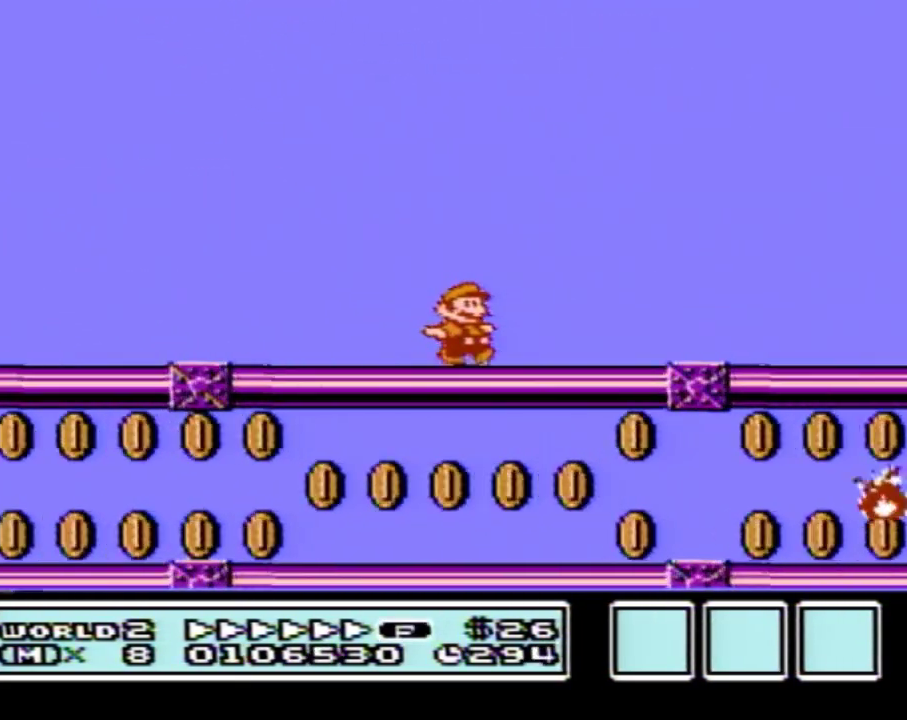
{"buttons": ["B", "DPAD_RIGHT"]}
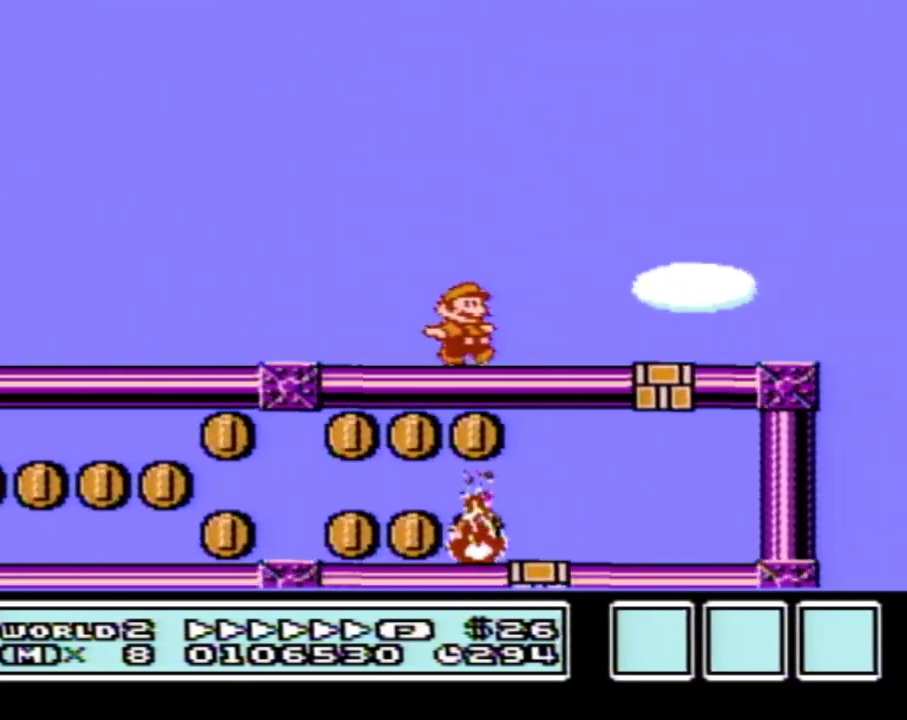
{"buttons": ["B", "DPAD_RIGHT"], "events": [[83, "A", "down"], [150, "A", "up"], [150, "B", "up"], [233, "B", "down"], [267, "B", "up"], [333, "B", "down"]]}
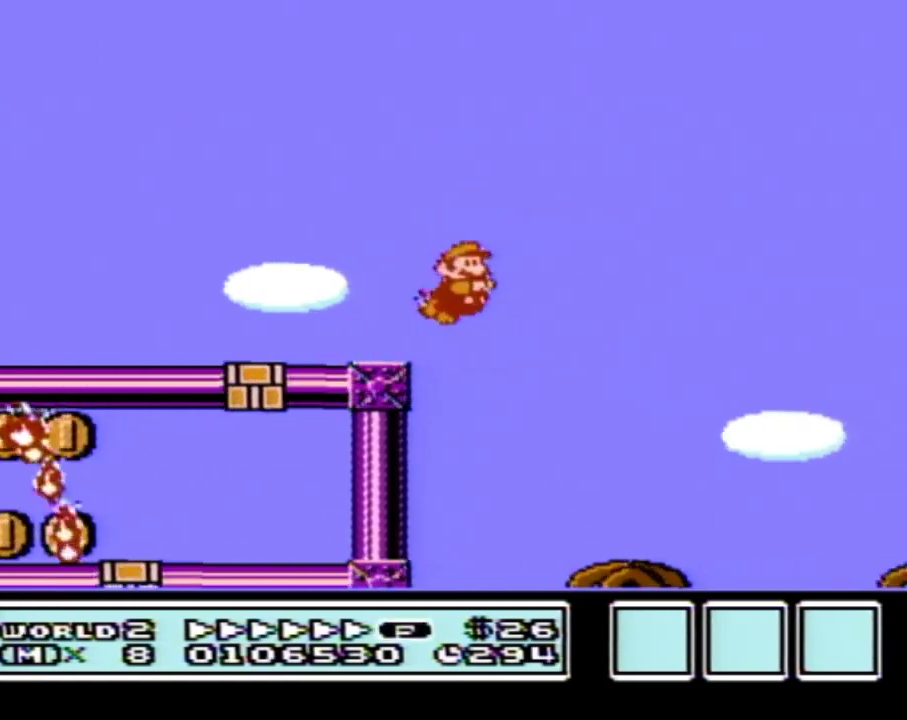
{"buttons": ["B", "DPAD_RIGHT"]}
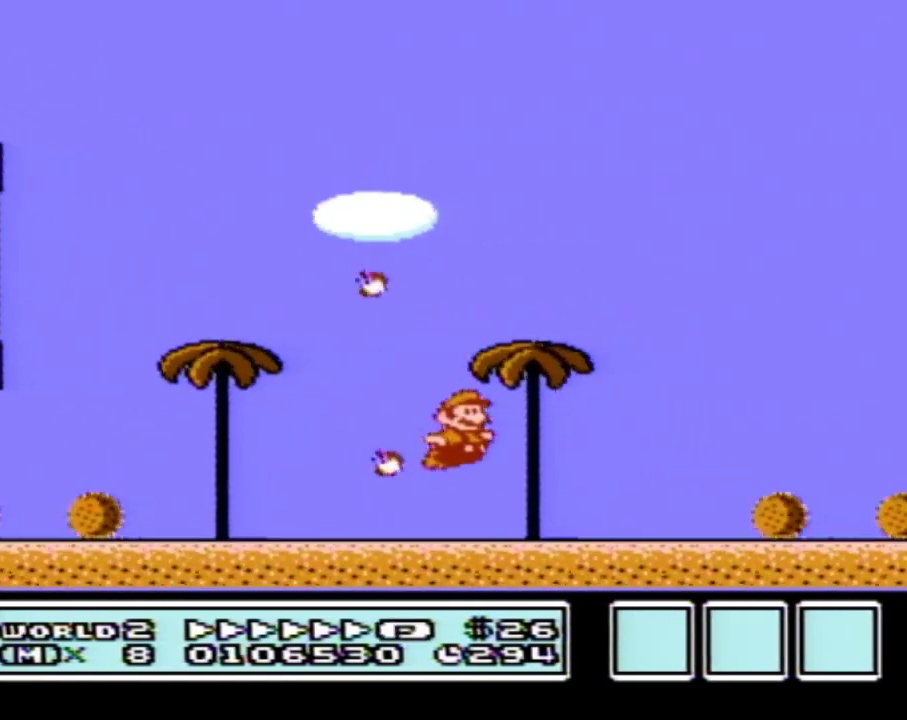
{"buttons": ["A", "B", "DPAD_RIGHT"], "events": [[483, "A", "down"]]}
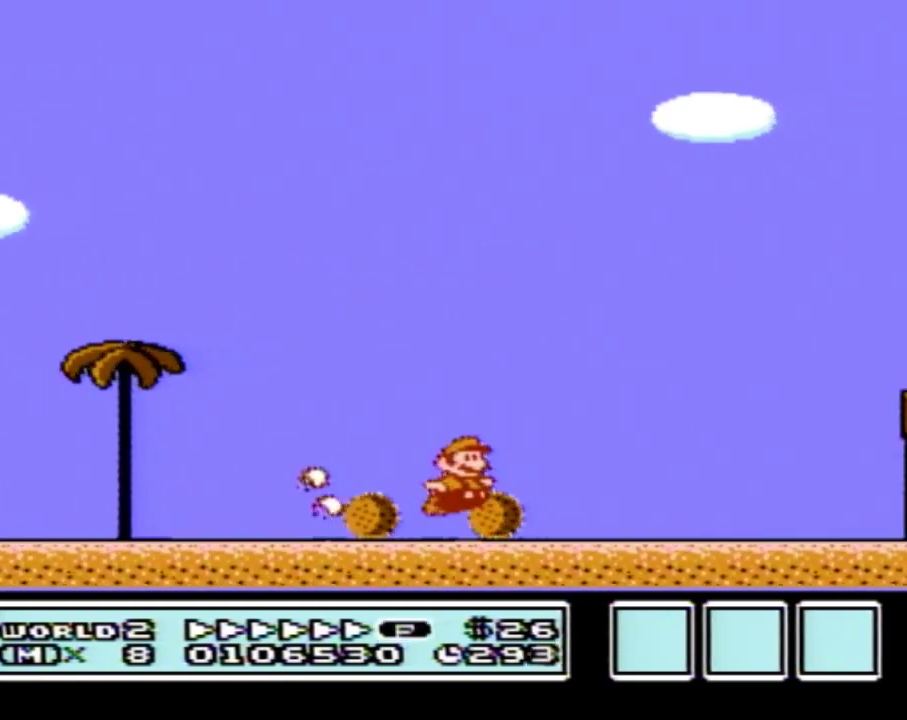
{"buttons": ["B", "DPAD_RIGHT"], "events": [[450, "A", "up"]]}
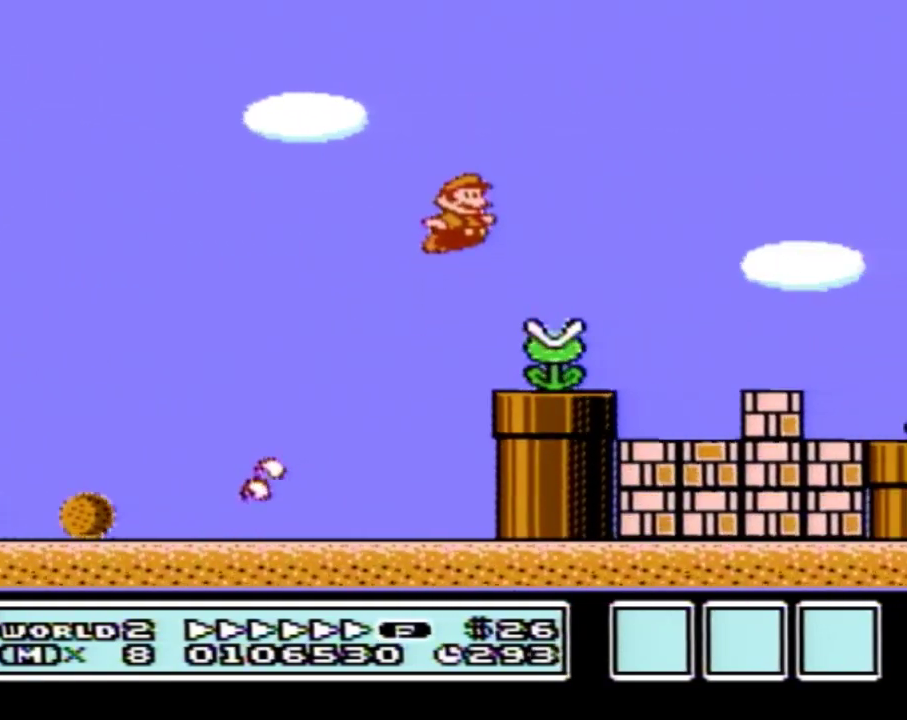
{"buttons": ["B", "DPAD_RIGHT"], "events": [[433, "A", "down"], [483, "A", "up"]]}
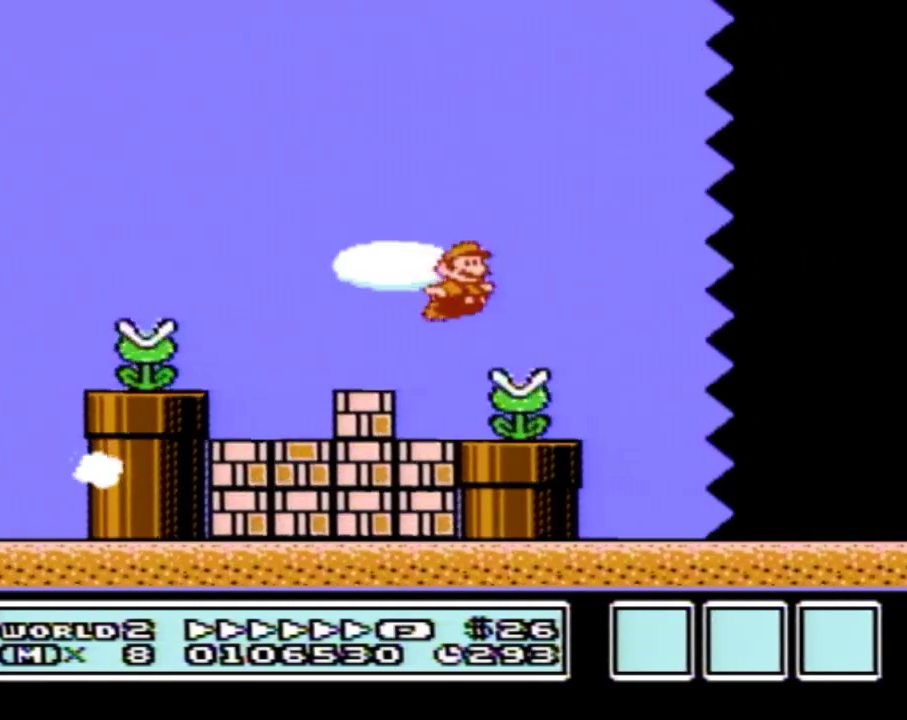
{"buttons": ["B", "DPAD_RIGHT"]}
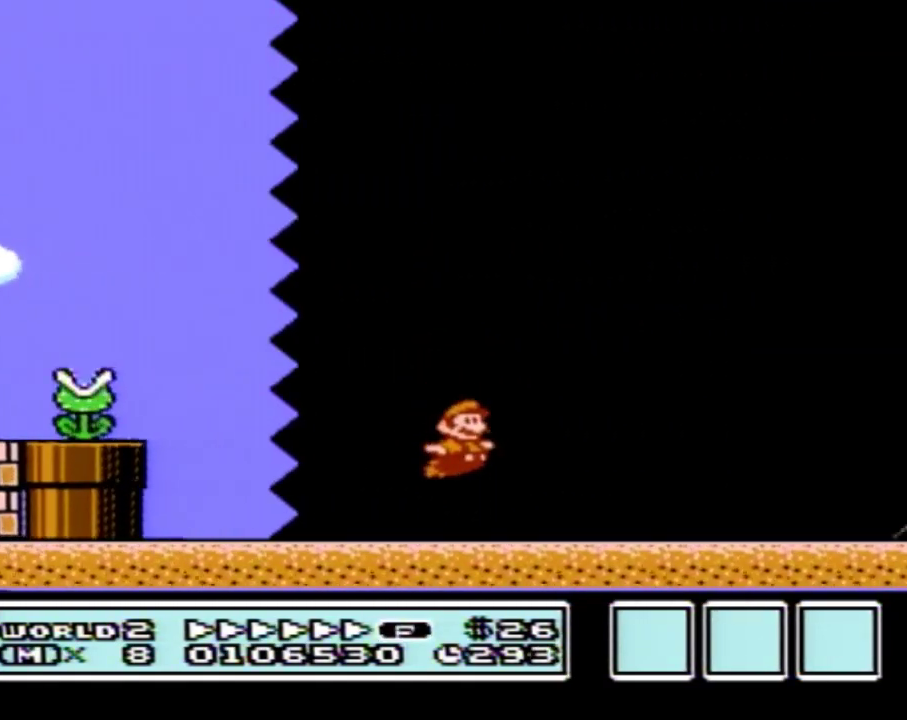
{"buttons": ["B", "DPAD_RIGHT"]}
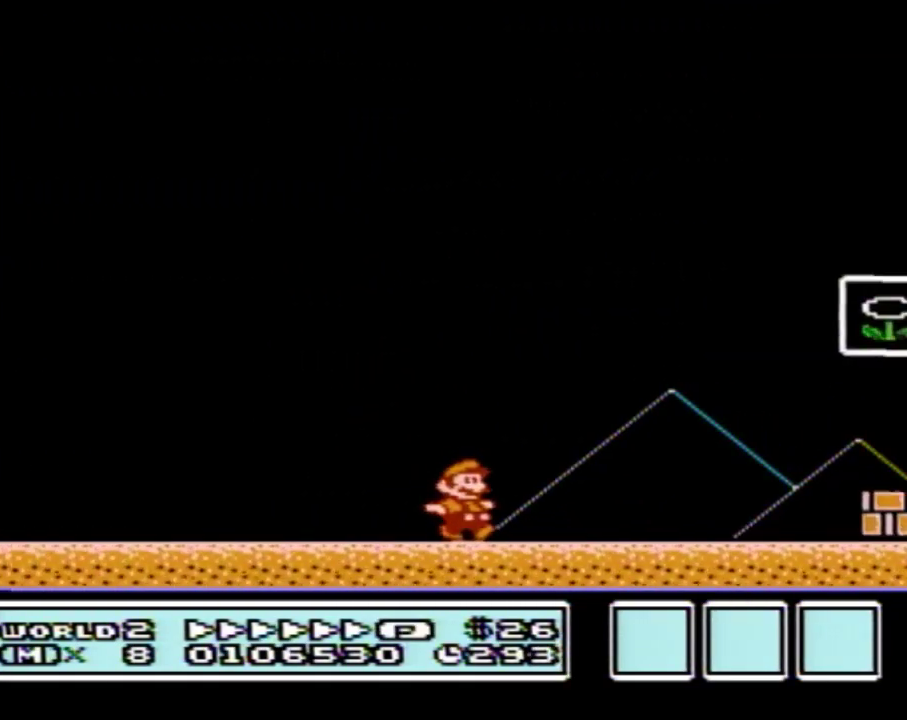
{"buttons": ["B", "DPAD_RIGHT"], "events": [[183, "A", "down"], [367, "A", "up"], [400, "B", "up"], [450, "B", "down"]]}
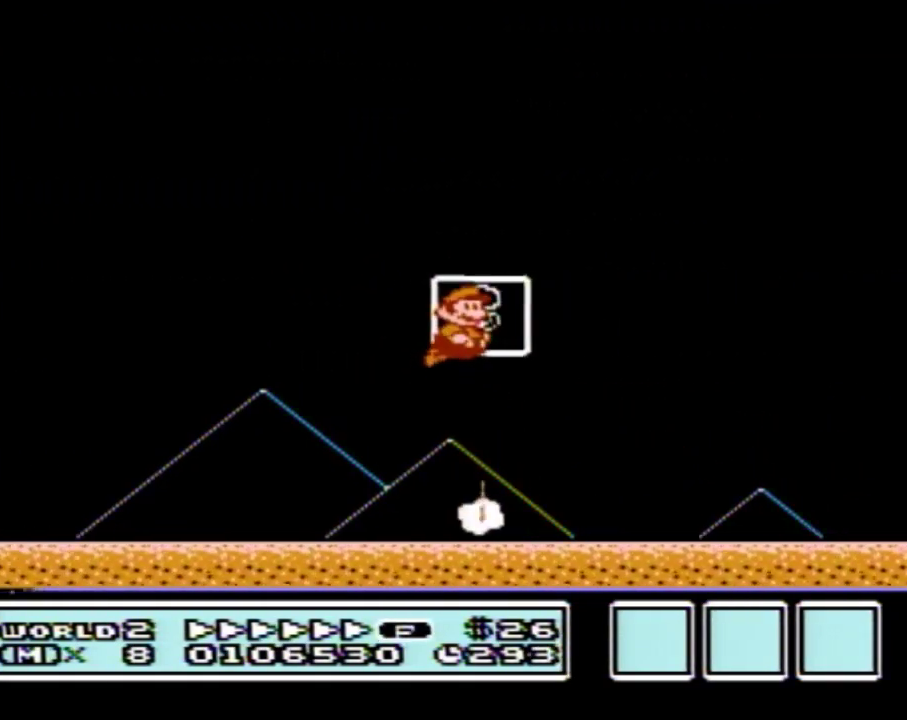
{"buttons": [], "events": [[17, "B", "up"], [17, "DPAD_RIGHT", "up"]]}